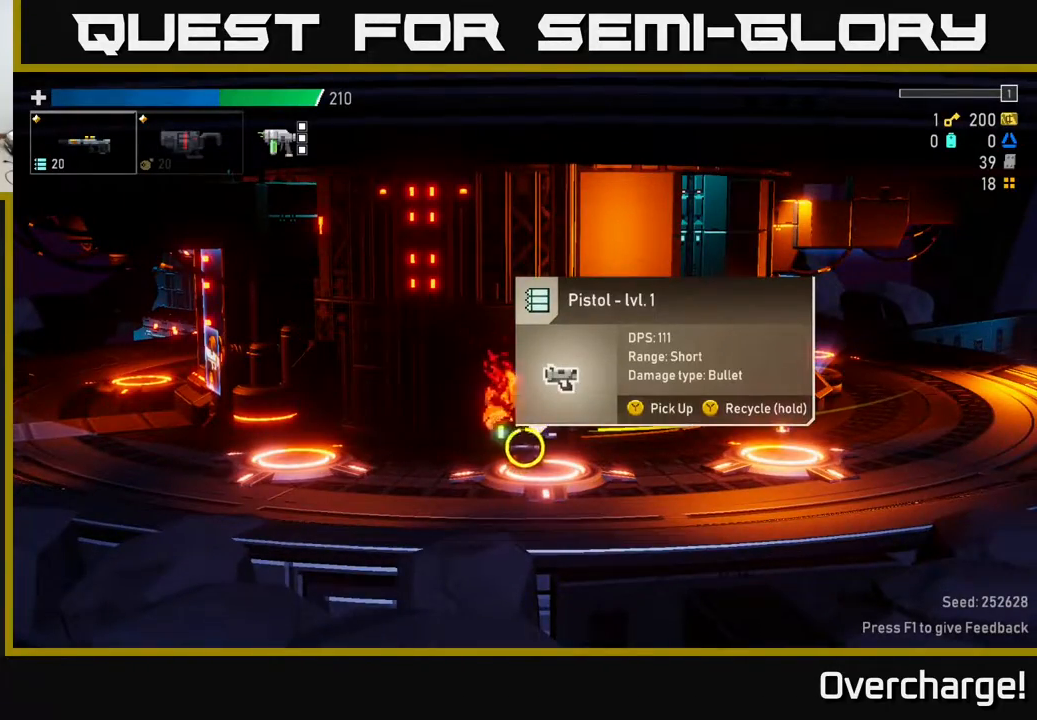
Gameplay with a controller (Xbox layout); each line is a JSON object with the inputs held at the frame after it. "events" lists button and stick changes between this image and that frame as [ms after this image, input, new state], when the widget could be followed in between. Not read: right_stick.
{"buttons": ["X"], "left_stick": "right", "events": [[150, "left_stick", "right"], [250, "Y", "up"], [267, "A", "down"], [367, "X", "down"], [433, "A", "up"]]}
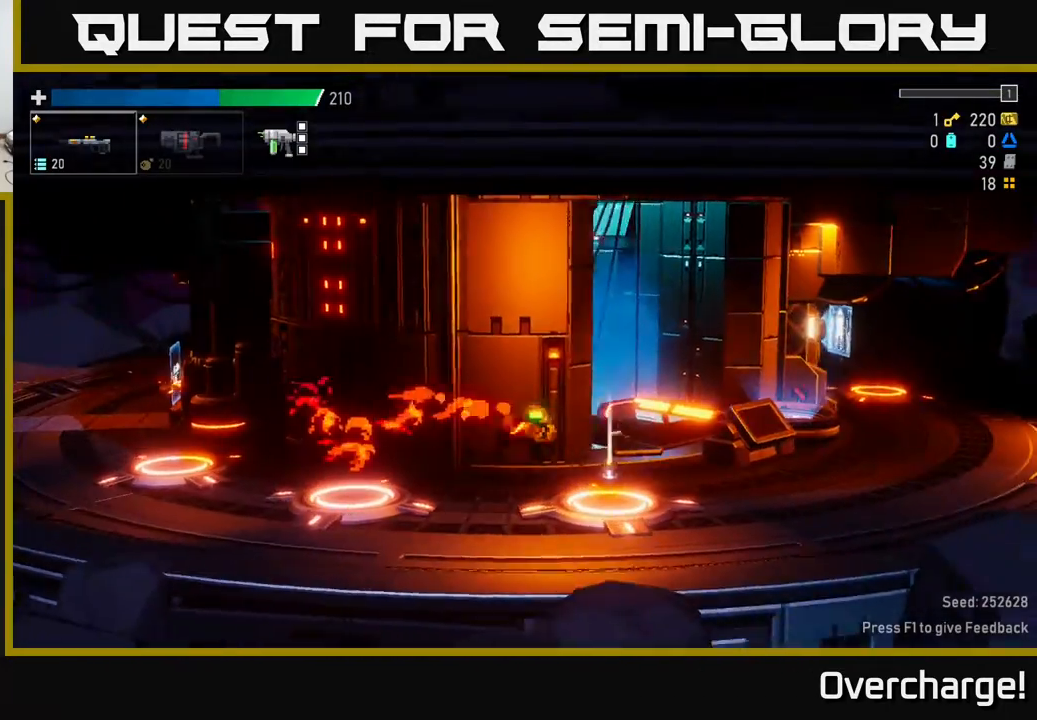
{"buttons": [], "left_stick": "center", "events": [[17, "X", "up"], [133, "left_stick", "left"], [300, "left_stick", "center"], [417, "Y", "down"], [500, "Y", "up"]]}
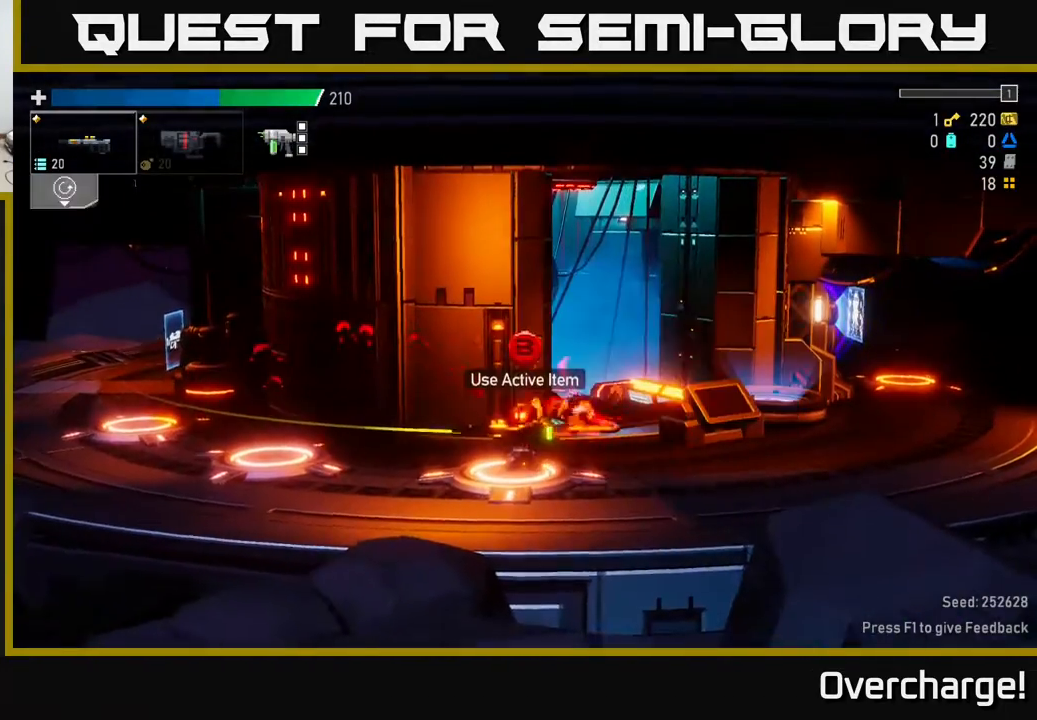
{"buttons": [], "left_stick": "right", "events": [[67, "left_stick", "right"]]}
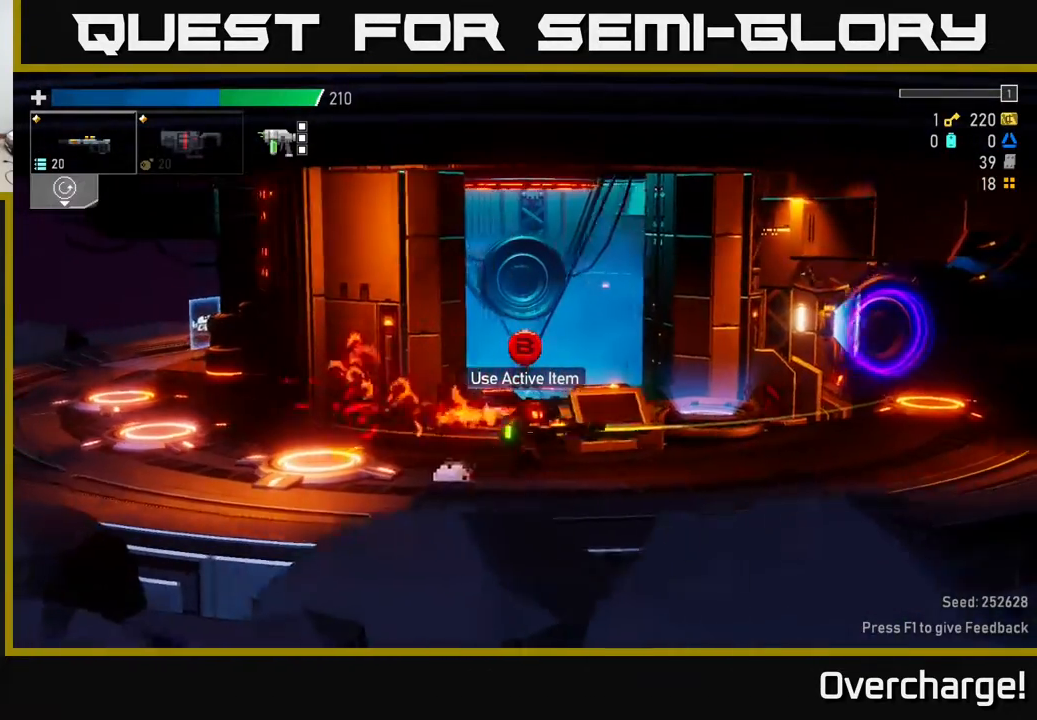
{"buttons": ["X"], "left_stick": "right", "events": [[200, "A", "down"], [283, "X", "down"], [483, "A", "up"]]}
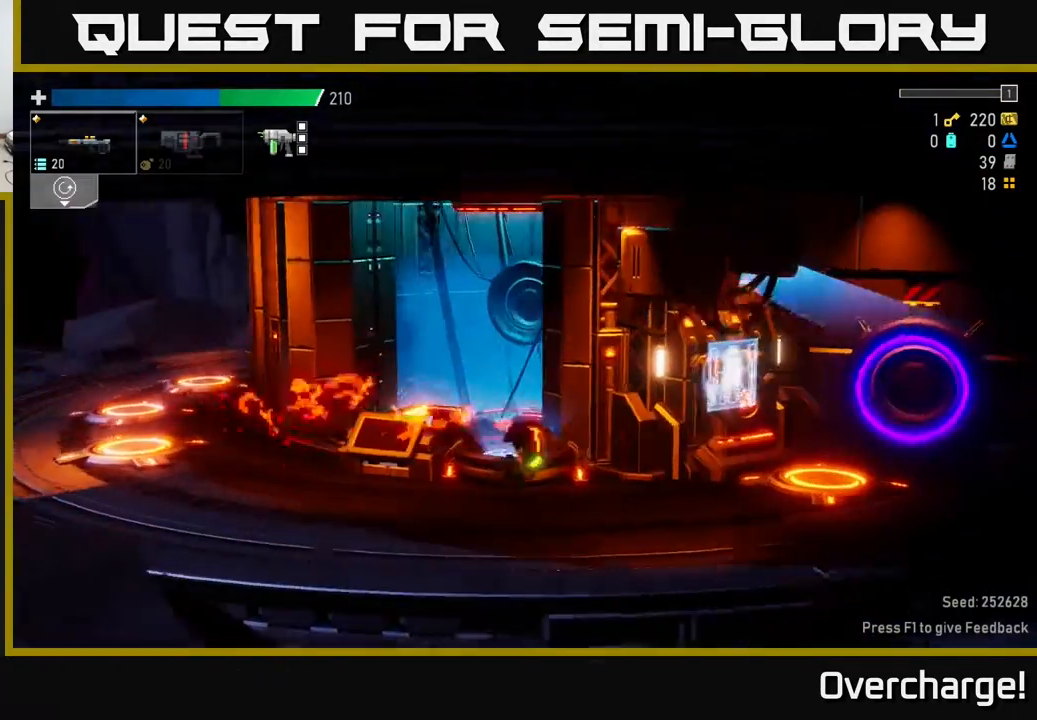
{"buttons": [], "left_stick": "right", "events": [[33, "X", "up"]]}
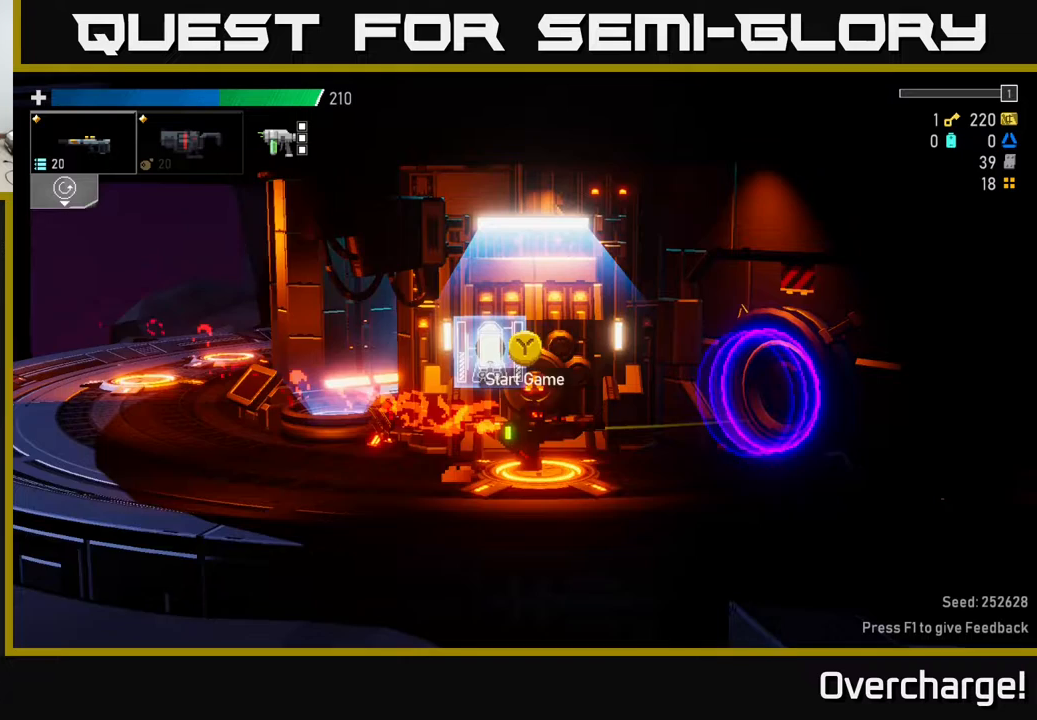
{"buttons": [], "left_stick": "center", "events": [[50, "left_stick", "center"], [67, "Y", "down"], [100, "left_stick", "left"], [117, "Y", "up"], [217, "left_stick", "center"]]}
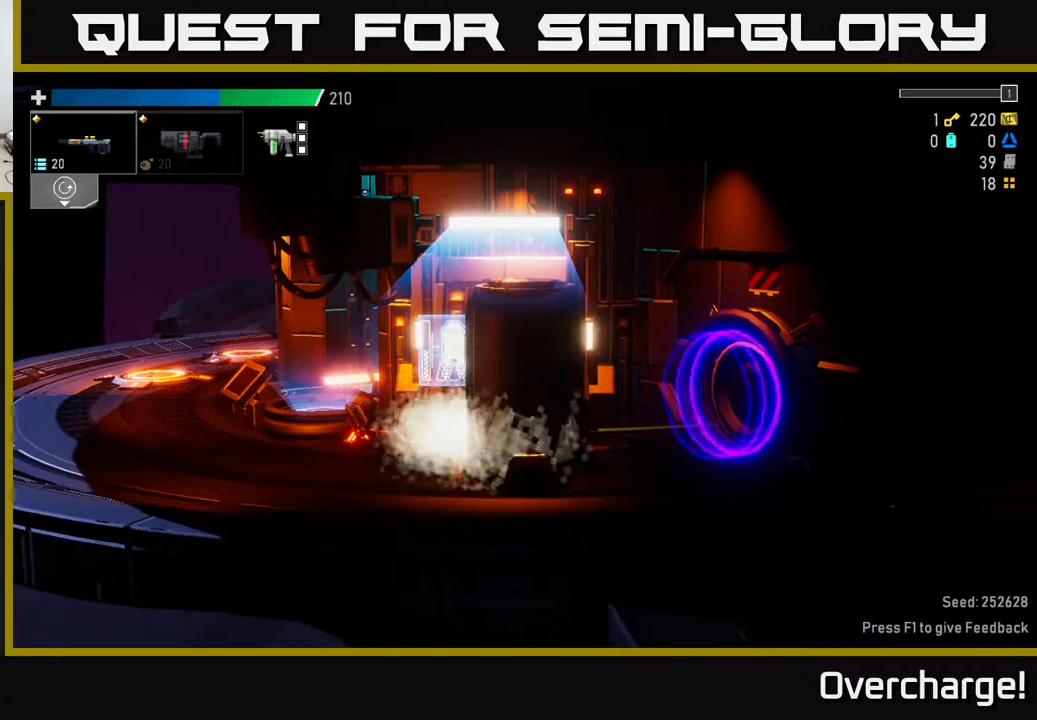
{"buttons": [], "left_stick": "center", "events": []}
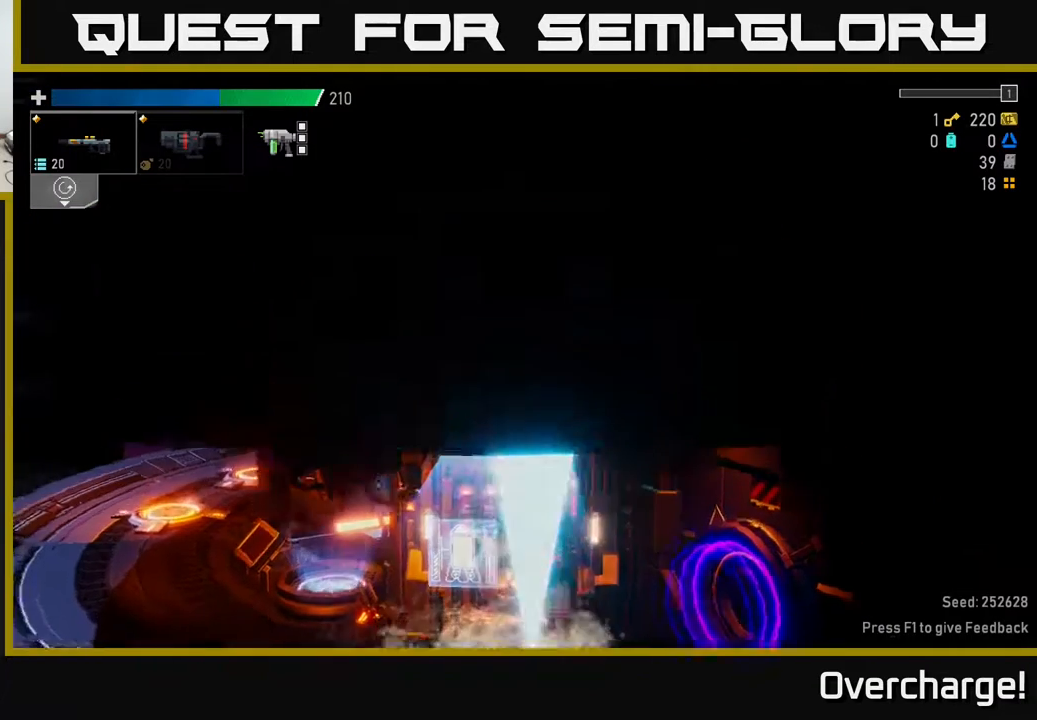
{"buttons": [], "left_stick": "center", "events": []}
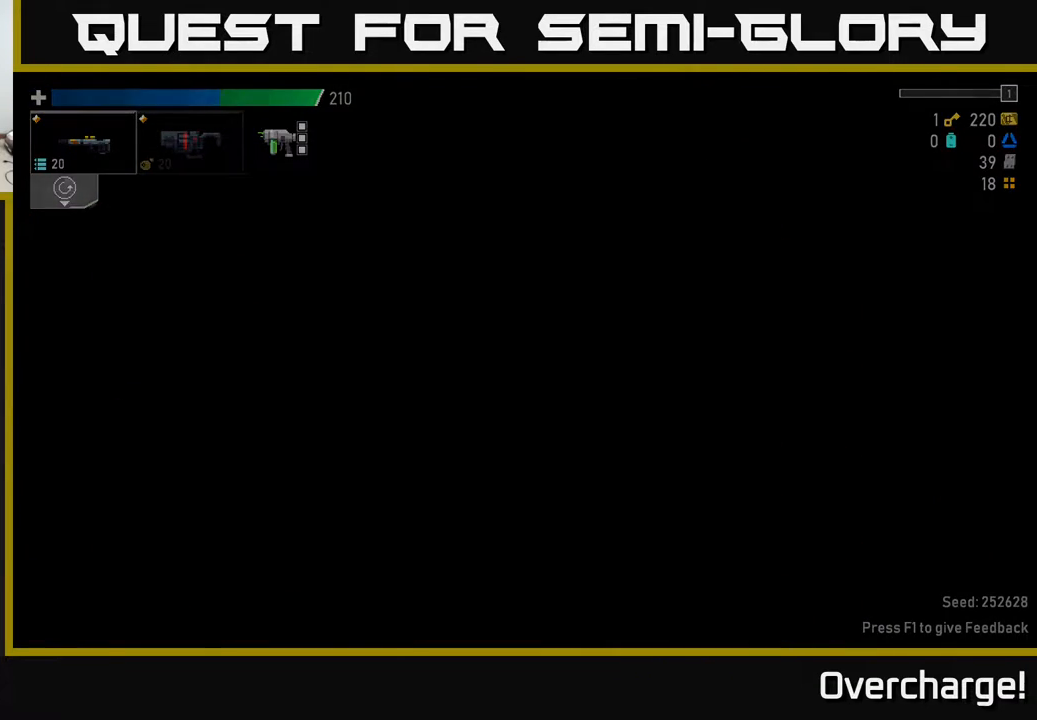
{"buttons": [], "left_stick": "center", "events": []}
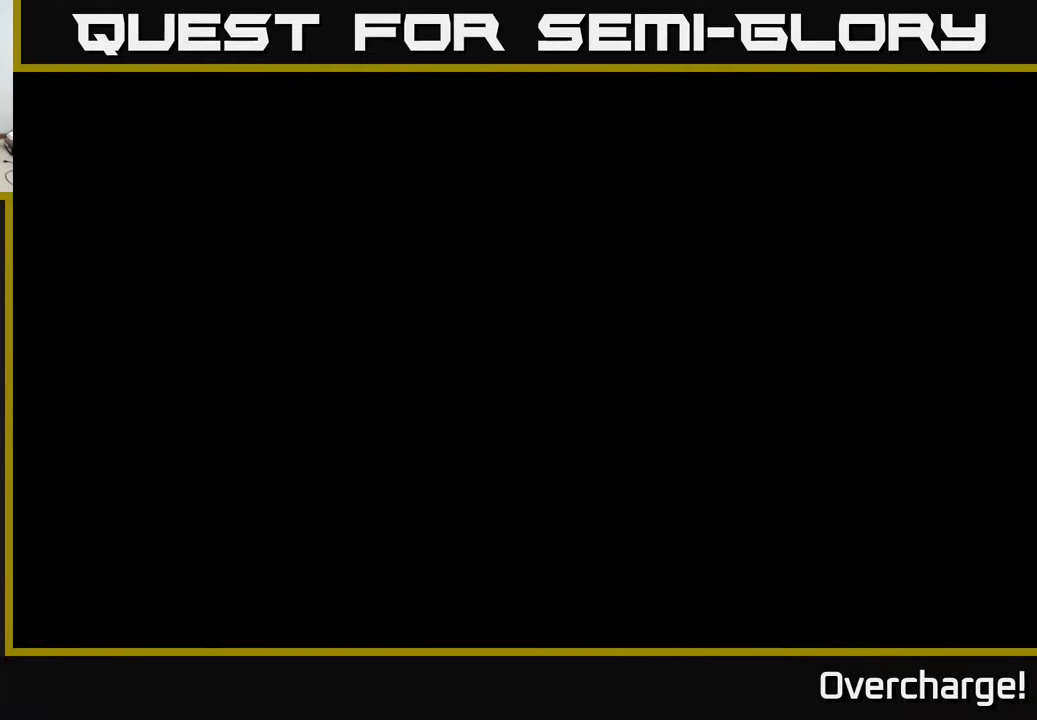
{"buttons": [], "left_stick": "center", "events": []}
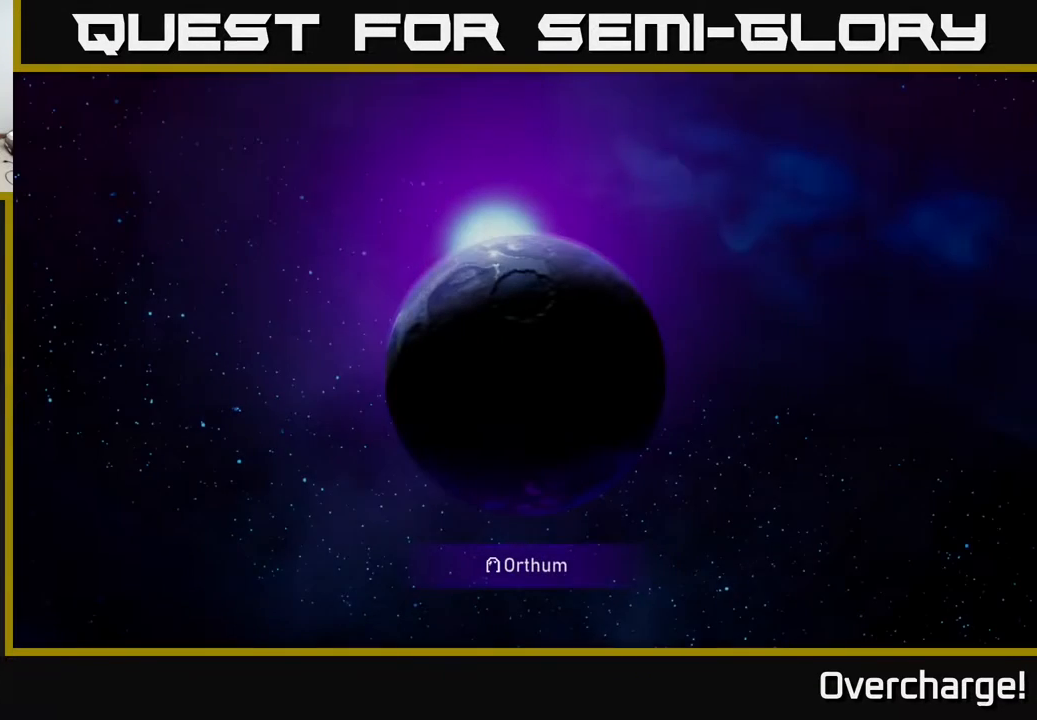
{"buttons": ["A"], "left_stick": "center", "events": [[483, "A", "down"]]}
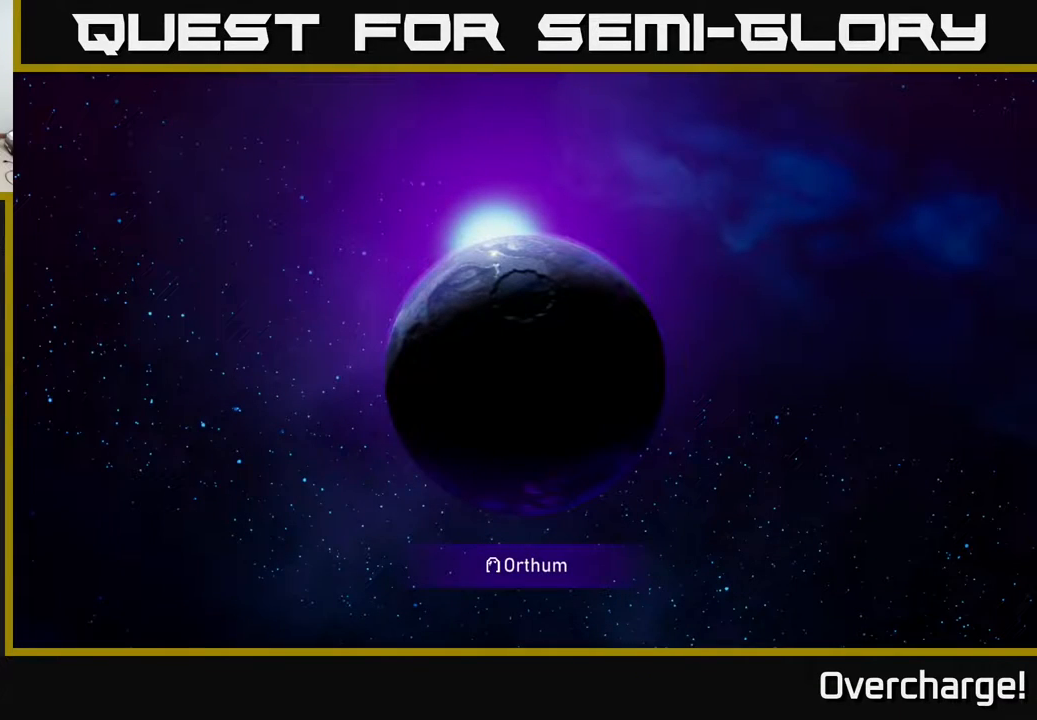
{"buttons": [], "left_stick": "center", "events": [[33, "A", "up"], [167, "A", "down"], [200, "A", "up"], [300, "A", "down"], [333, "A", "up"], [433, "A", "down"], [483, "A", "up"]]}
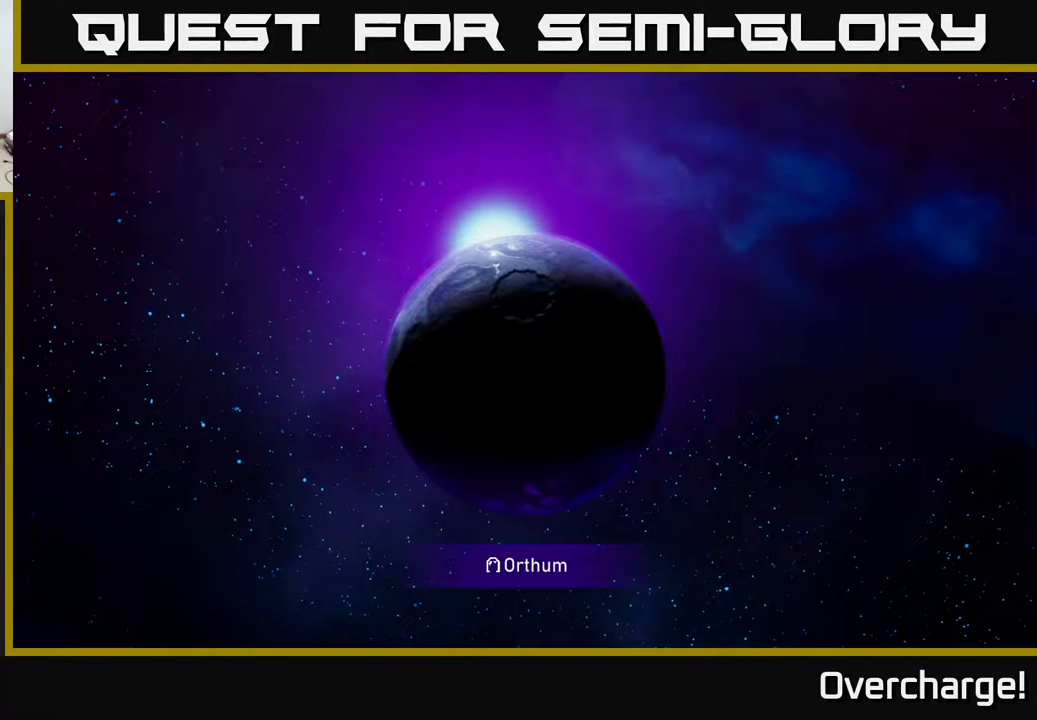
{"buttons": [], "left_stick": "center", "events": [[83, "A", "down"], [133, "A", "up"], [217, "A", "down"], [283, "A", "up"], [367, "A", "down"], [433, "A", "up"]]}
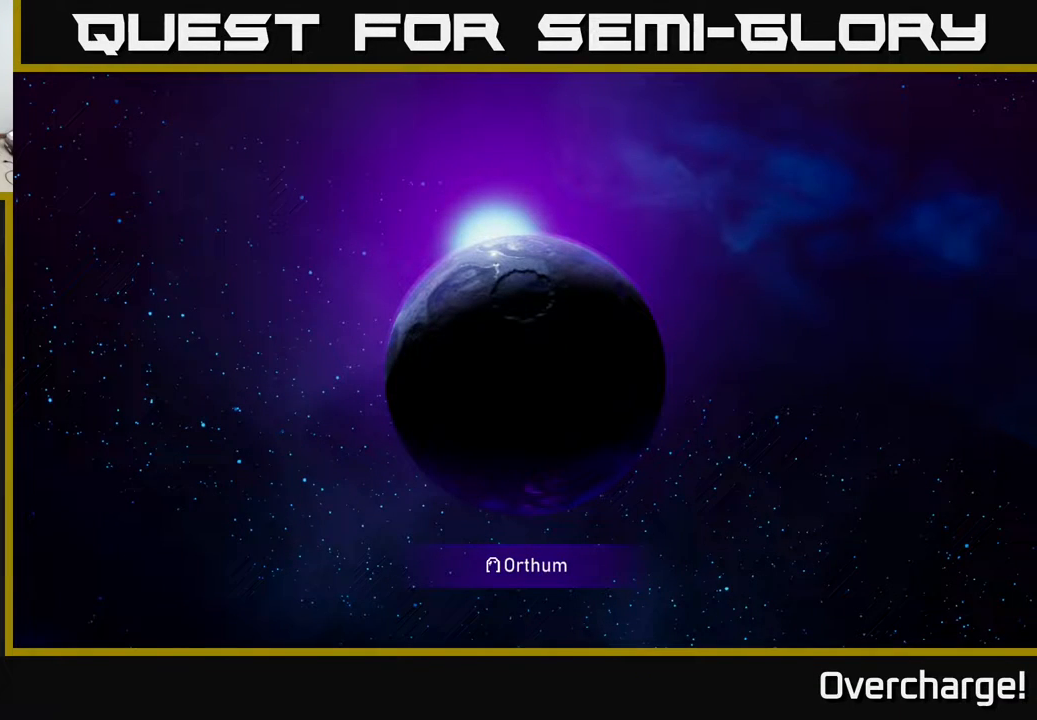
{"buttons": [], "left_stick": "center", "events": [[33, "A", "down"], [100, "A", "up"], [183, "A", "down"], [250, "A", "up"], [367, "A", "down"], [433, "A", "up"]]}
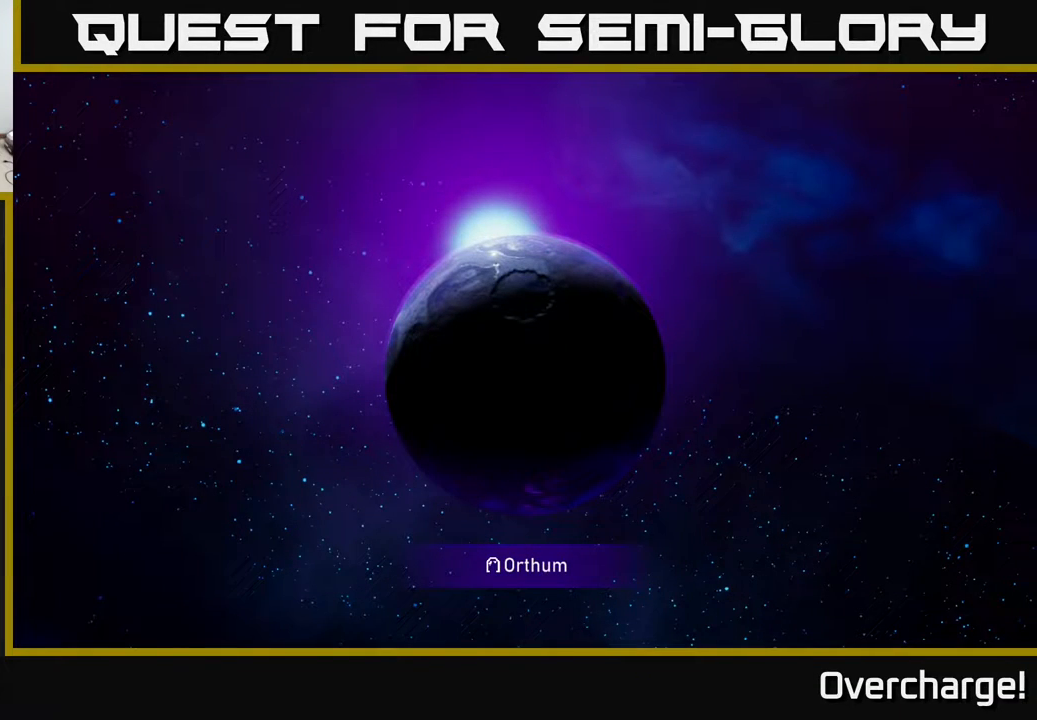
{"buttons": [], "left_stick": "center", "events": []}
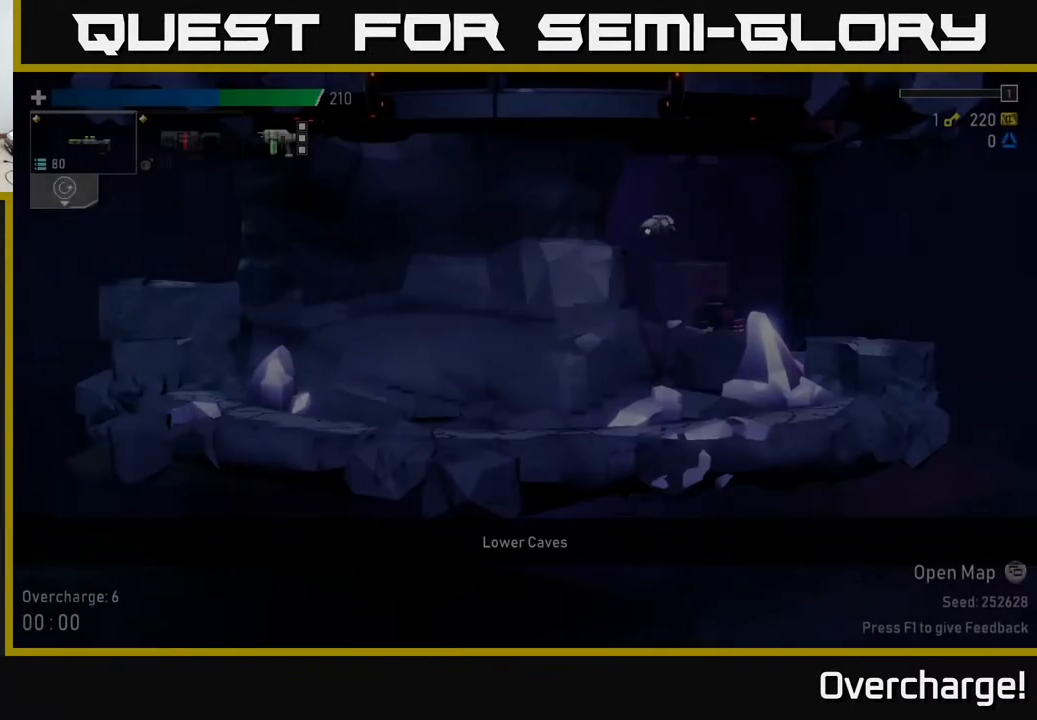
{"buttons": [], "left_stick": "right", "events": [[283, "left_stick", "right"]]}
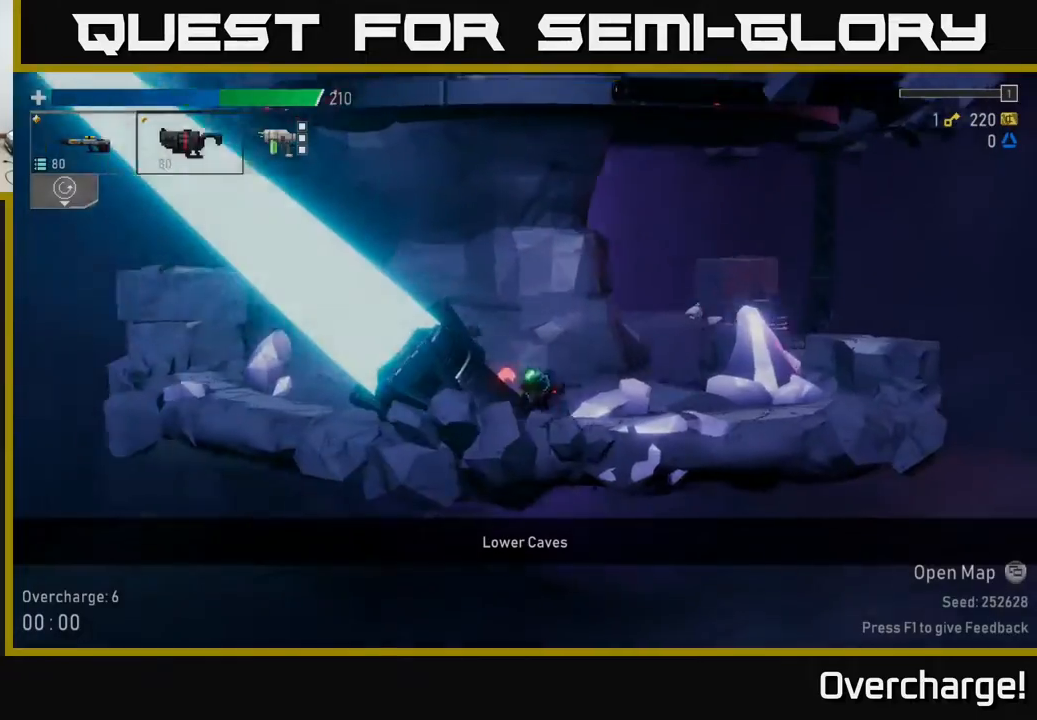
{"buttons": ["A"], "left_stick": "right", "events": [[317, "A", "down"]]}
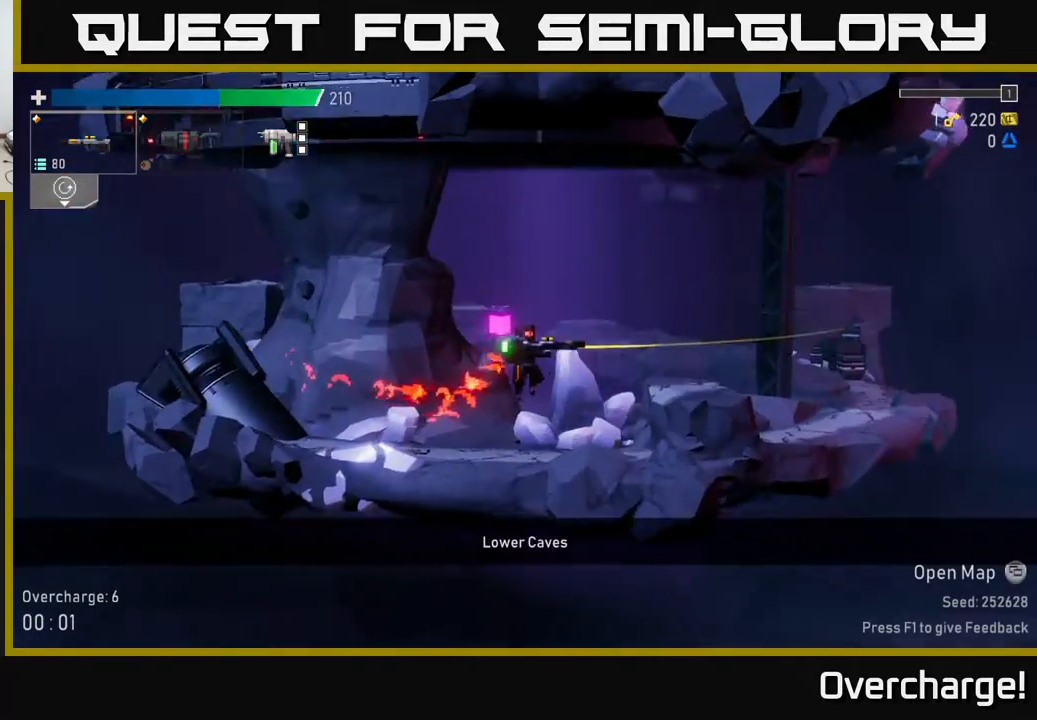
{"buttons": [], "left_stick": "right", "events": [[167, "X", "down"], [200, "A", "up"], [283, "X", "up"]]}
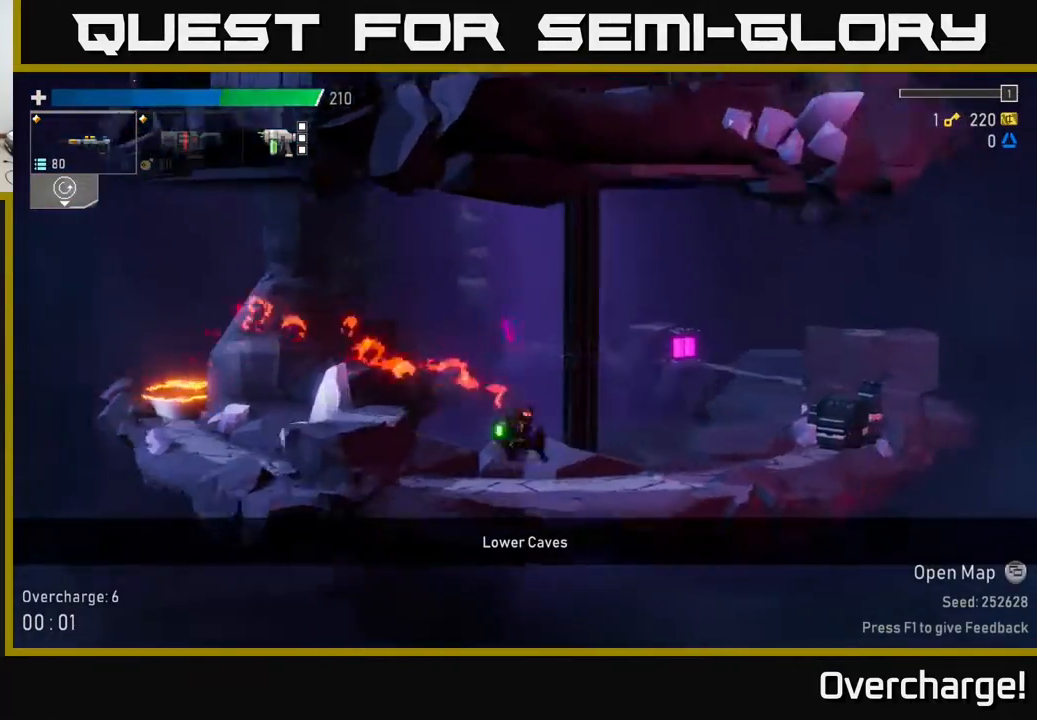
{"buttons": ["R2"], "left_stick": "down-right", "events": [[133, "R2", "down"], [317, "R2", "up"], [317, "left_stick", "down-right"], [433, "R2", "down"]]}
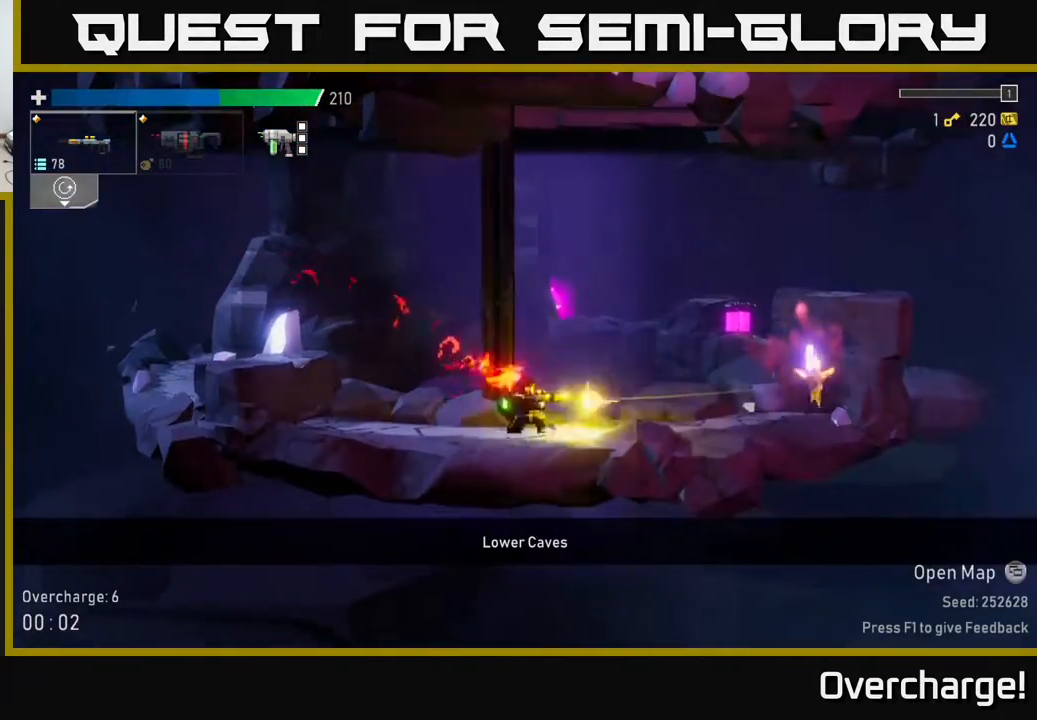
{"buttons": [], "left_stick": "right", "events": [[33, "R2", "up"], [33, "left_stick", "right"], [300, "A", "down"], [333, "X", "down"], [367, "A", "up"], [467, "X", "up"]]}
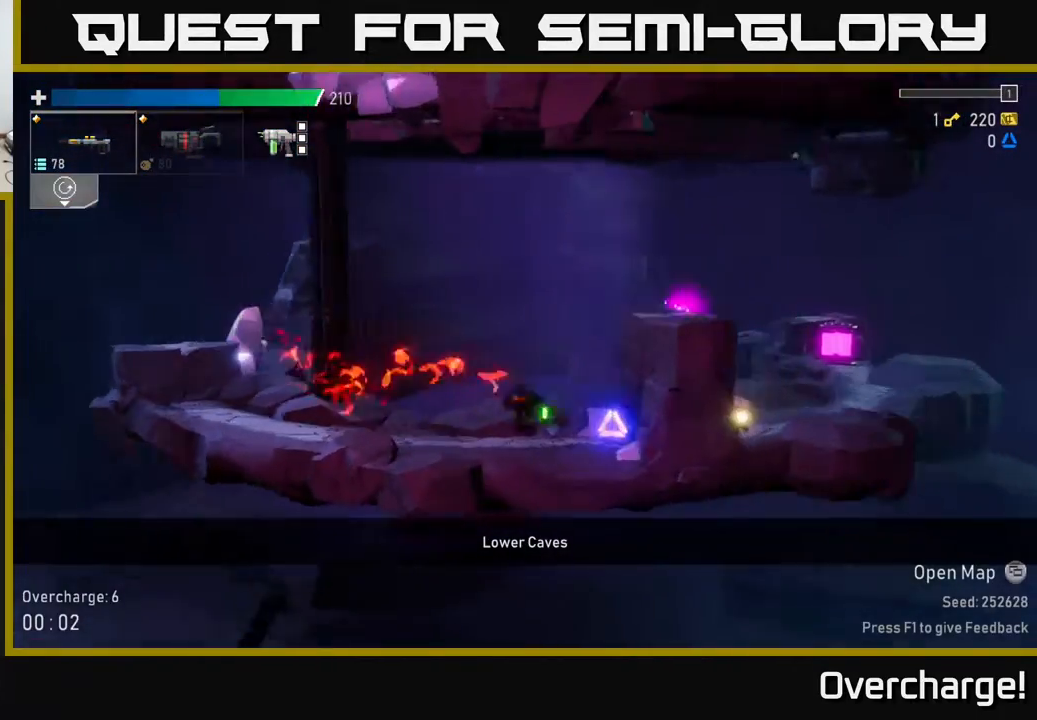
{"buttons": ["A"], "left_stick": "right", "events": [[200, "A", "down"], [200, "left_stick", "center"], [383, "A", "up"], [383, "left_stick", "right"], [483, "A", "down"]]}
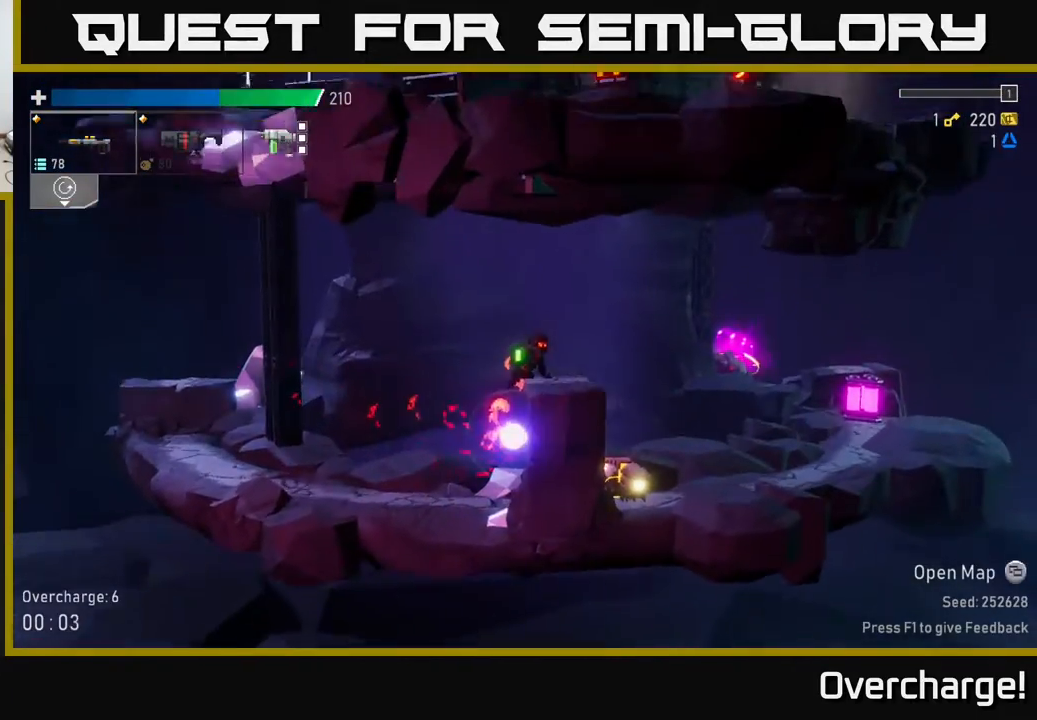
{"buttons": [], "left_stick": "right", "events": [[150, "A", "up"], [150, "X", "down"], [333, "X", "up"]]}
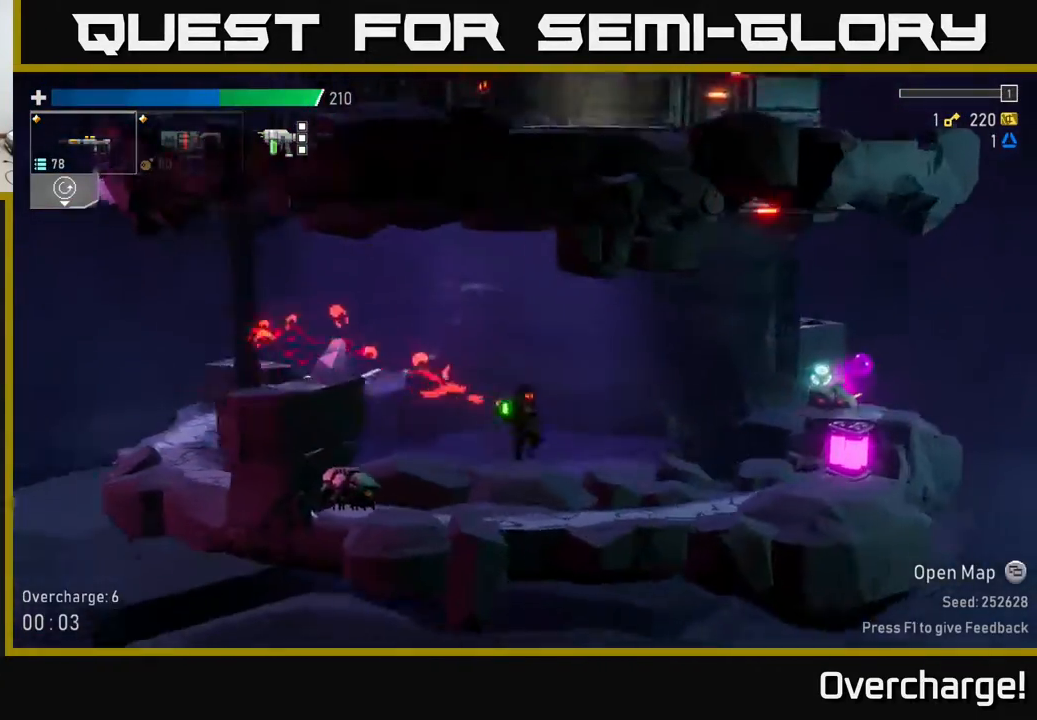
{"buttons": [], "left_stick": "down", "events": [[117, "L2", "down"], [183, "left_stick", "left"], [200, "L2", "up"], [233, "R2", "down"], [283, "left_stick", "down"], [333, "R2", "up"]]}
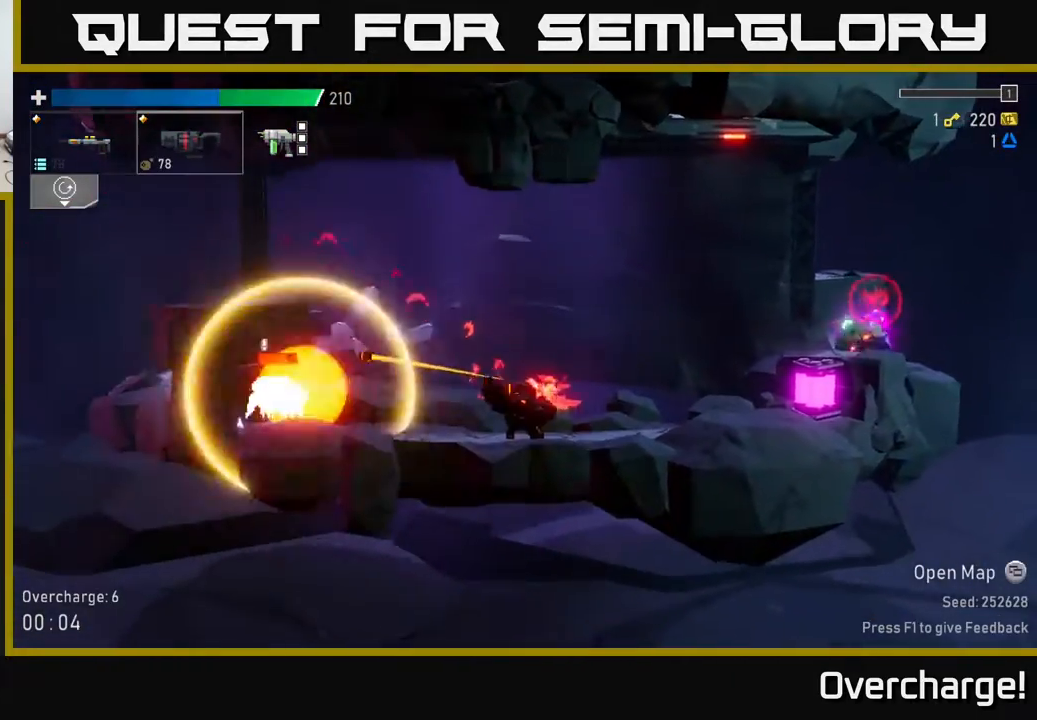
{"buttons": ["R2"], "left_stick": "down-left", "events": [[67, "left_stick", "right"], [383, "L2", "down"], [400, "left_stick", "left"], [450, "left_stick", "down-left"], [467, "L2", "up"], [483, "R2", "down"]]}
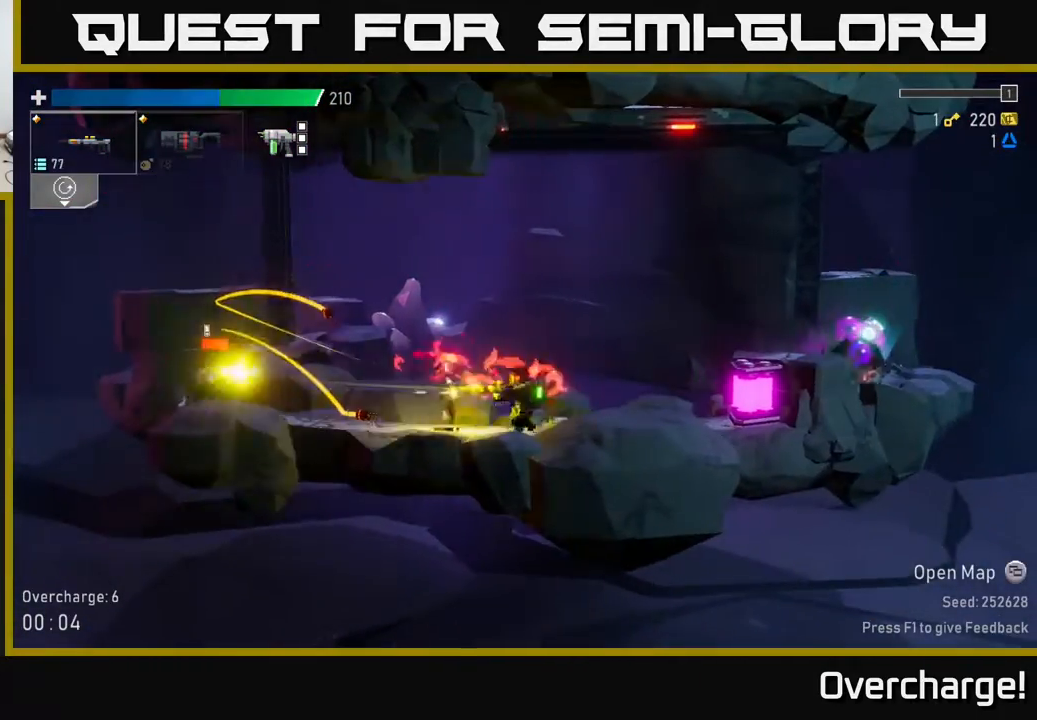
{"buttons": ["X"], "left_stick": "right", "events": [[67, "left_stick", "down"], [100, "R2", "up"], [283, "R2", "down"], [400, "R2", "up"], [467, "X", "down"], [500, "left_stick", "right"]]}
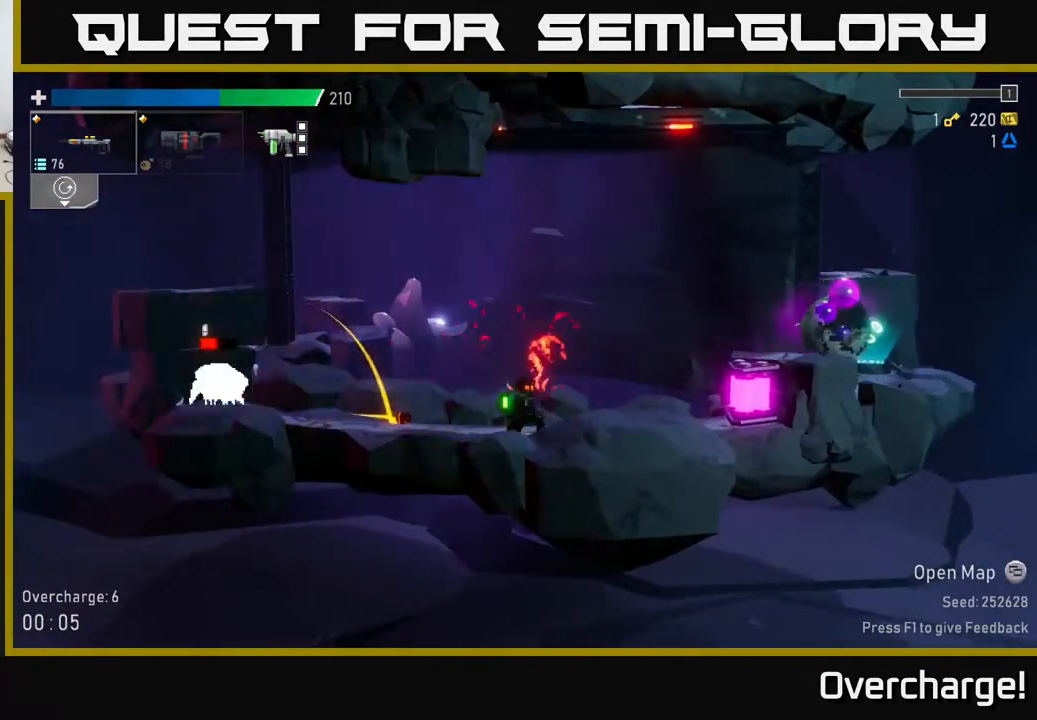
{"buttons": [], "left_stick": "down", "events": [[67, "X", "up"], [167, "left_stick", "left"], [300, "R2", "down"], [300, "left_stick", "down"], [433, "R2", "up"]]}
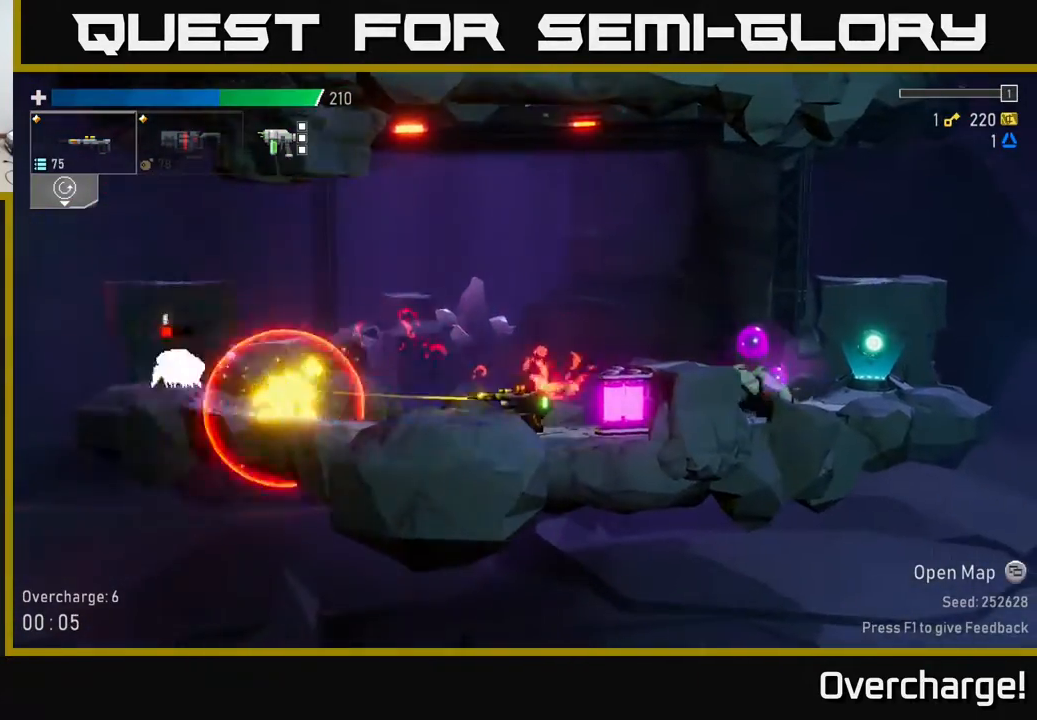
{"buttons": ["R2"], "left_stick": "left", "events": [[83, "R2", "down"], [200, "R2", "up"], [383, "left_stick", "left"], [500, "R2", "down"]]}
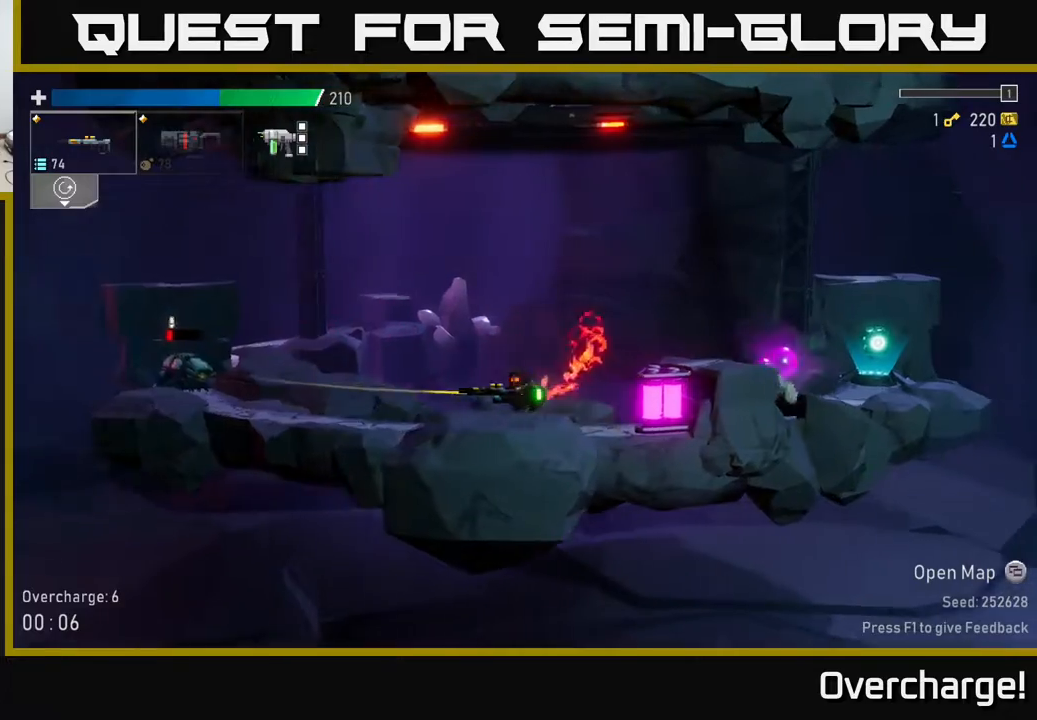
{"buttons": [], "left_stick": "down", "events": [[33, "left_stick", "down-left"], [100, "R2", "up"], [250, "left_stick", "left"], [450, "left_stick", "down"]]}